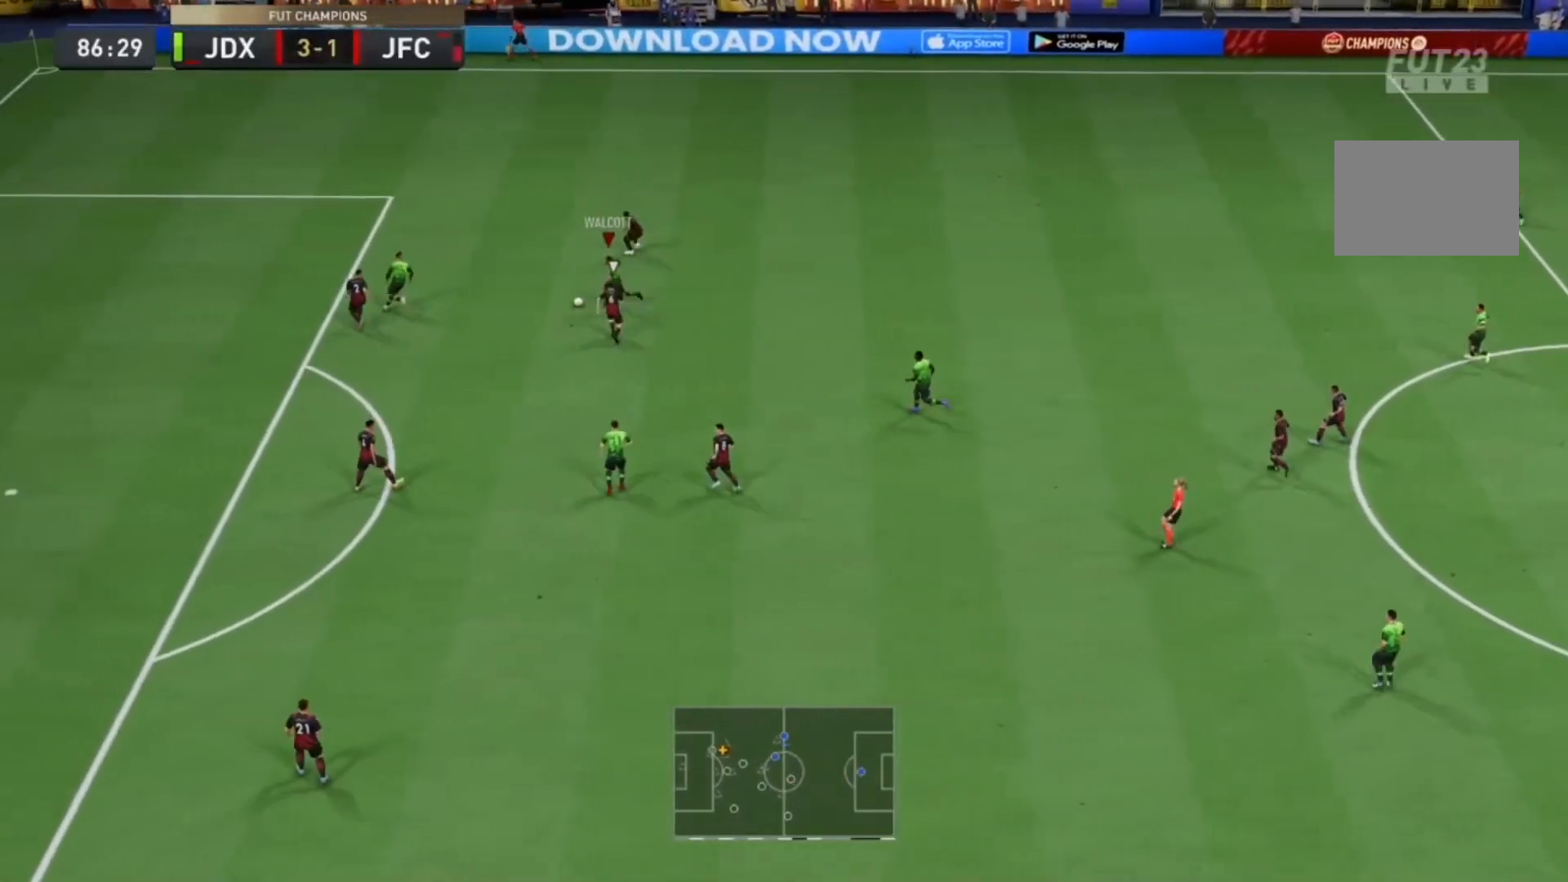
Gameplay with a controller (PlayStation layout); each line is a JSON object with the inputs held at the frame after it. "events" lists button and stick changes between this image and that frame as [ms after this image, input, new state], when the widget could be followed in between. Not read: L3 R3.
{"buttons": ["R2"], "left_stick": "down", "right_stick": "center", "events": [[167, "left_stick", "down"]]}
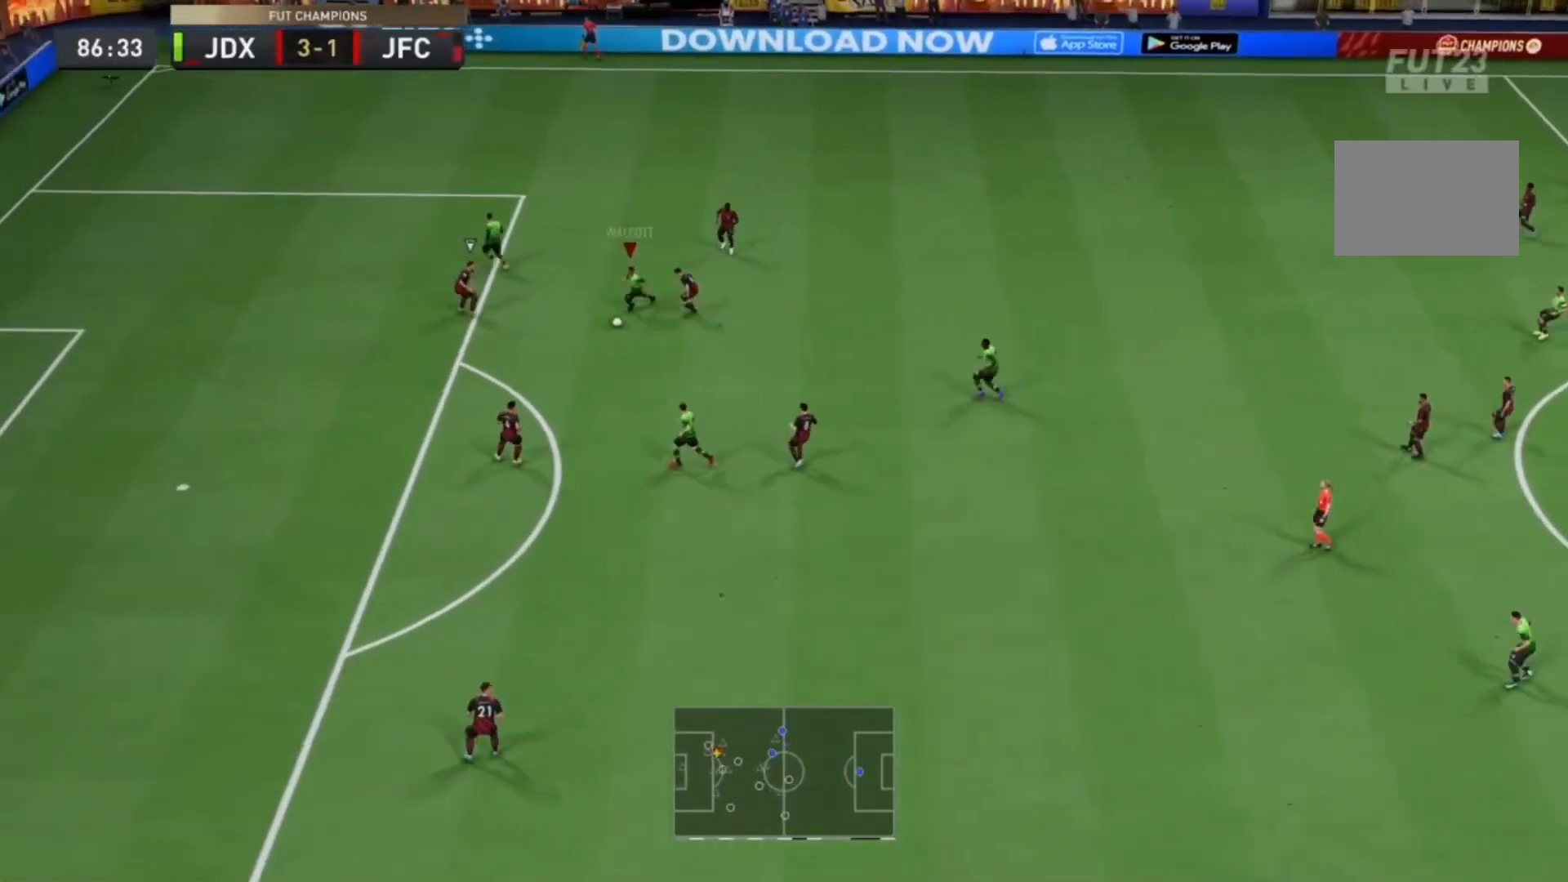
{"buttons": ["R2"], "left_stick": "down", "right_stick": "center", "events": []}
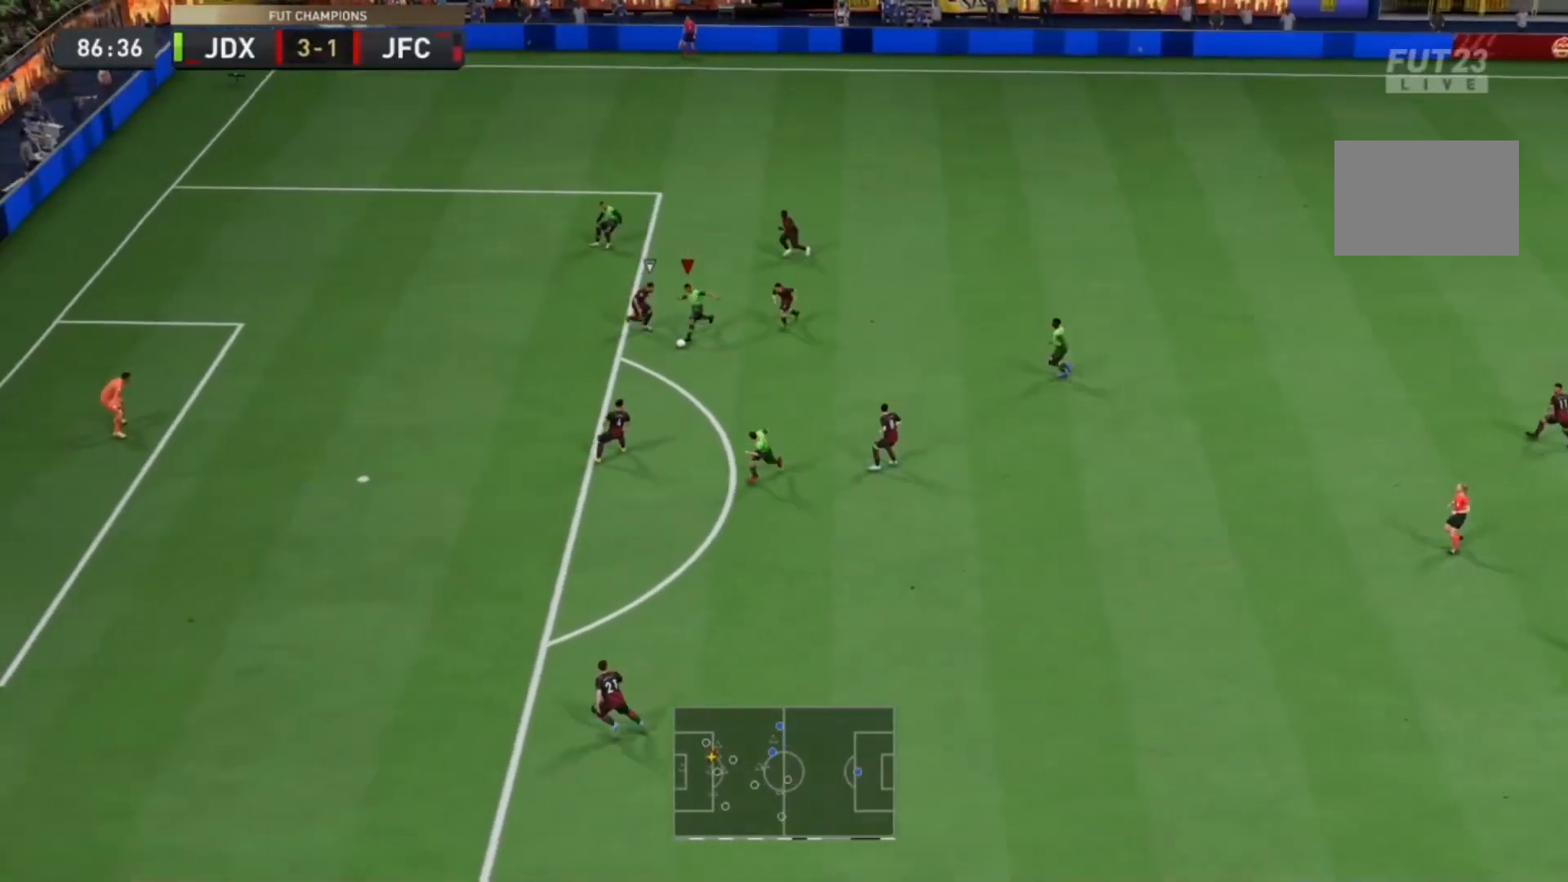
{"buttons": ["R2"], "left_stick": "down", "right_stick": "center", "events": []}
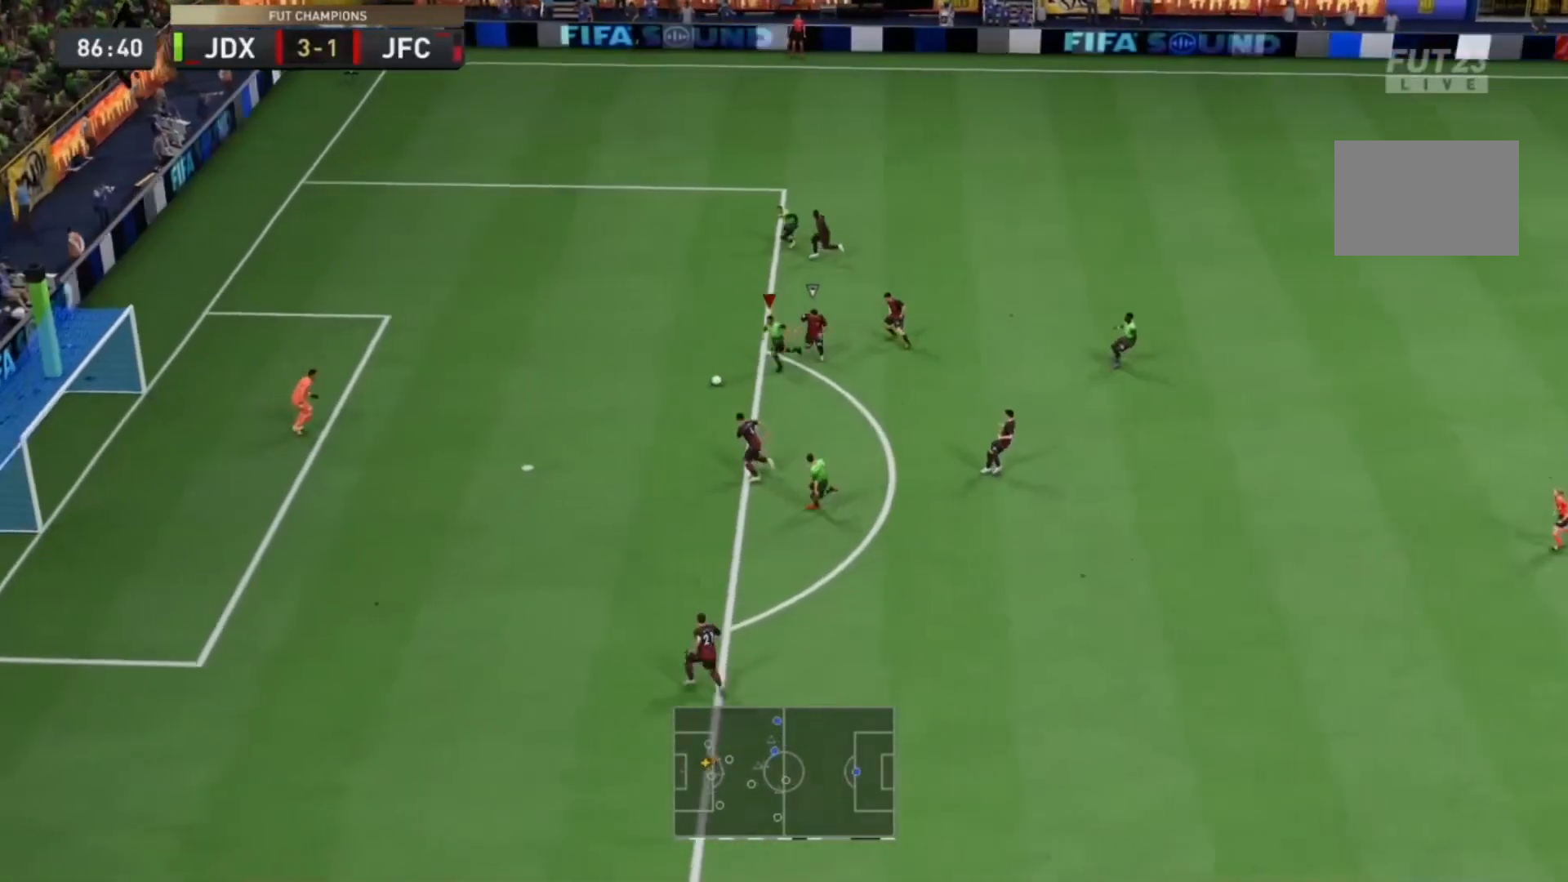
{"buttons": [], "left_stick": "up", "right_stick": "center", "events": [[33, "left_stick", "center"], [100, "CIRCLE", "down"], [100, "R2", "up"], [167, "left_stick", "up"], [333, "CIRCLE", "up"]]}
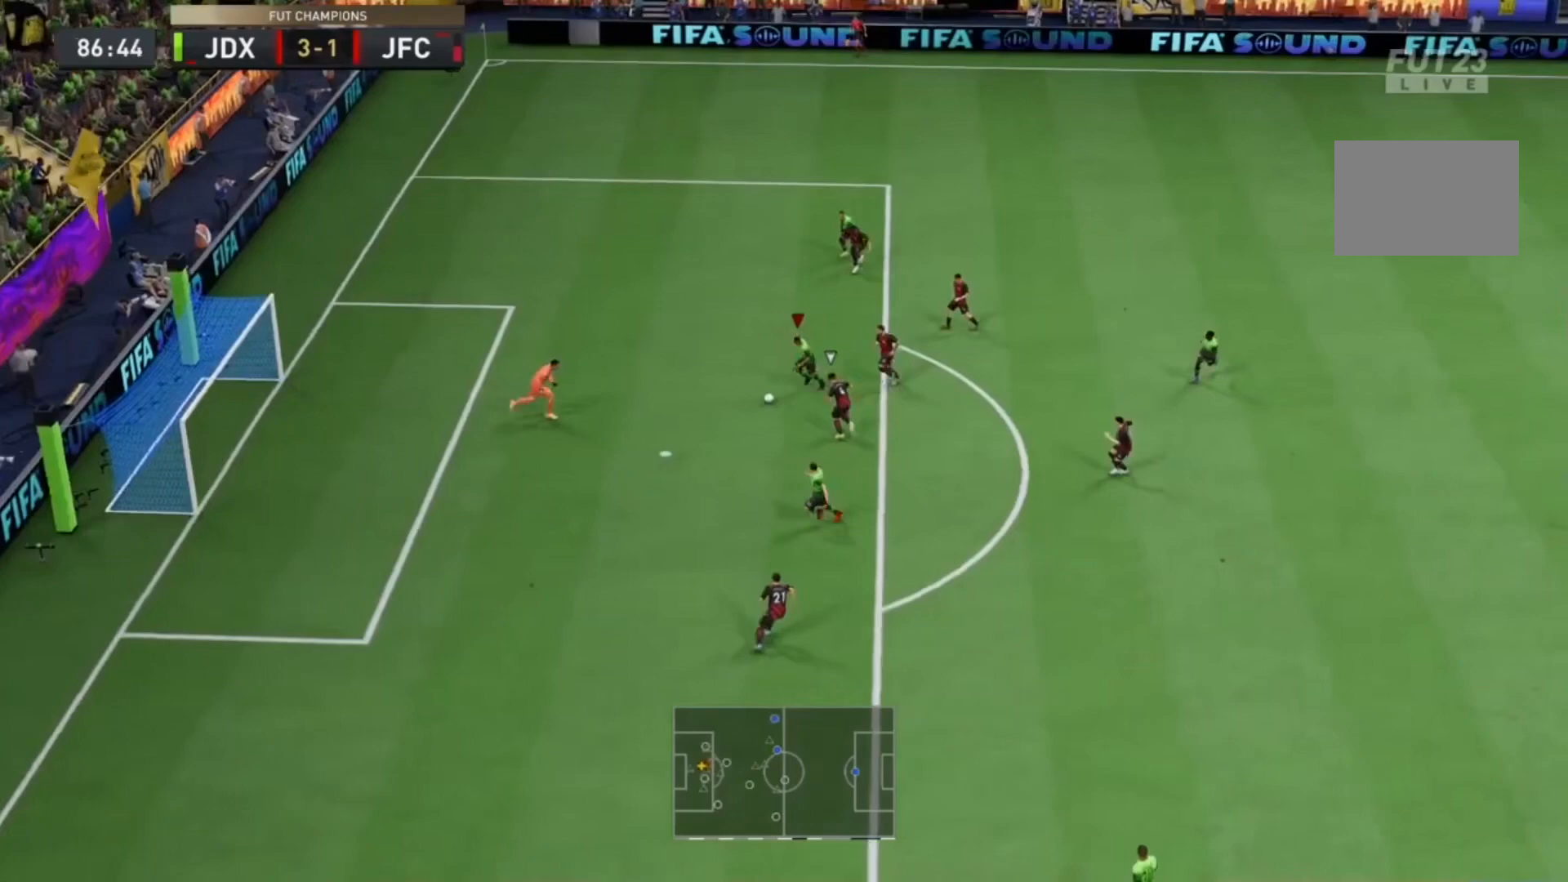
{"buttons": [], "left_stick": "center", "right_stick": "center", "events": [[233, "CIRCLE", "down"], [300, "left_stick", "center"], [400, "CIRCLE", "up"]]}
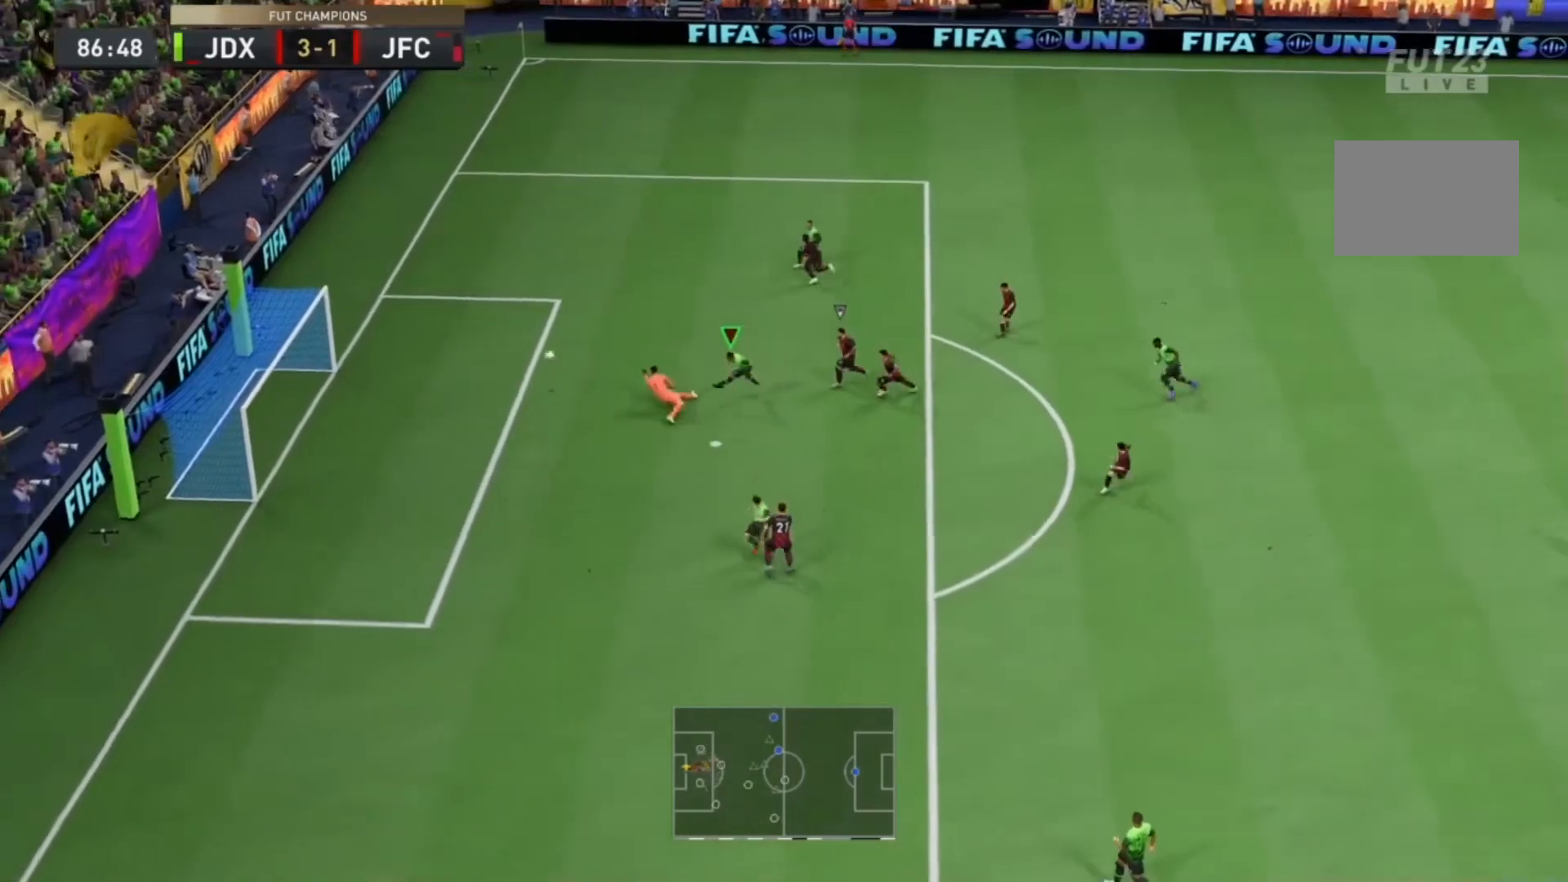
{"buttons": [], "left_stick": "center", "right_stick": "center", "events": []}
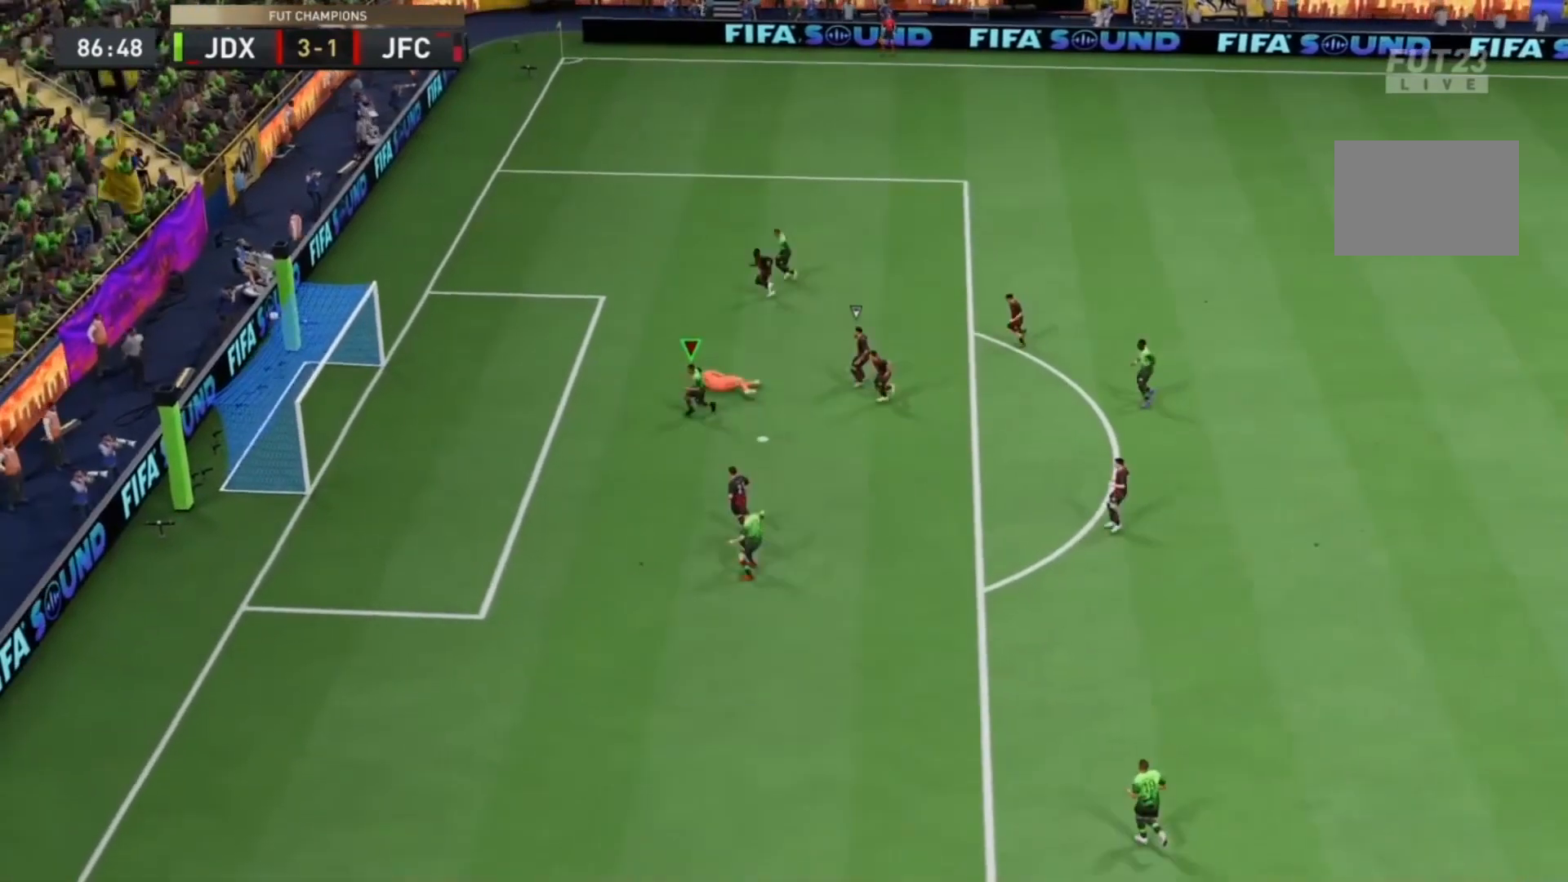
{"buttons": [], "left_stick": "center", "right_stick": "center", "events": []}
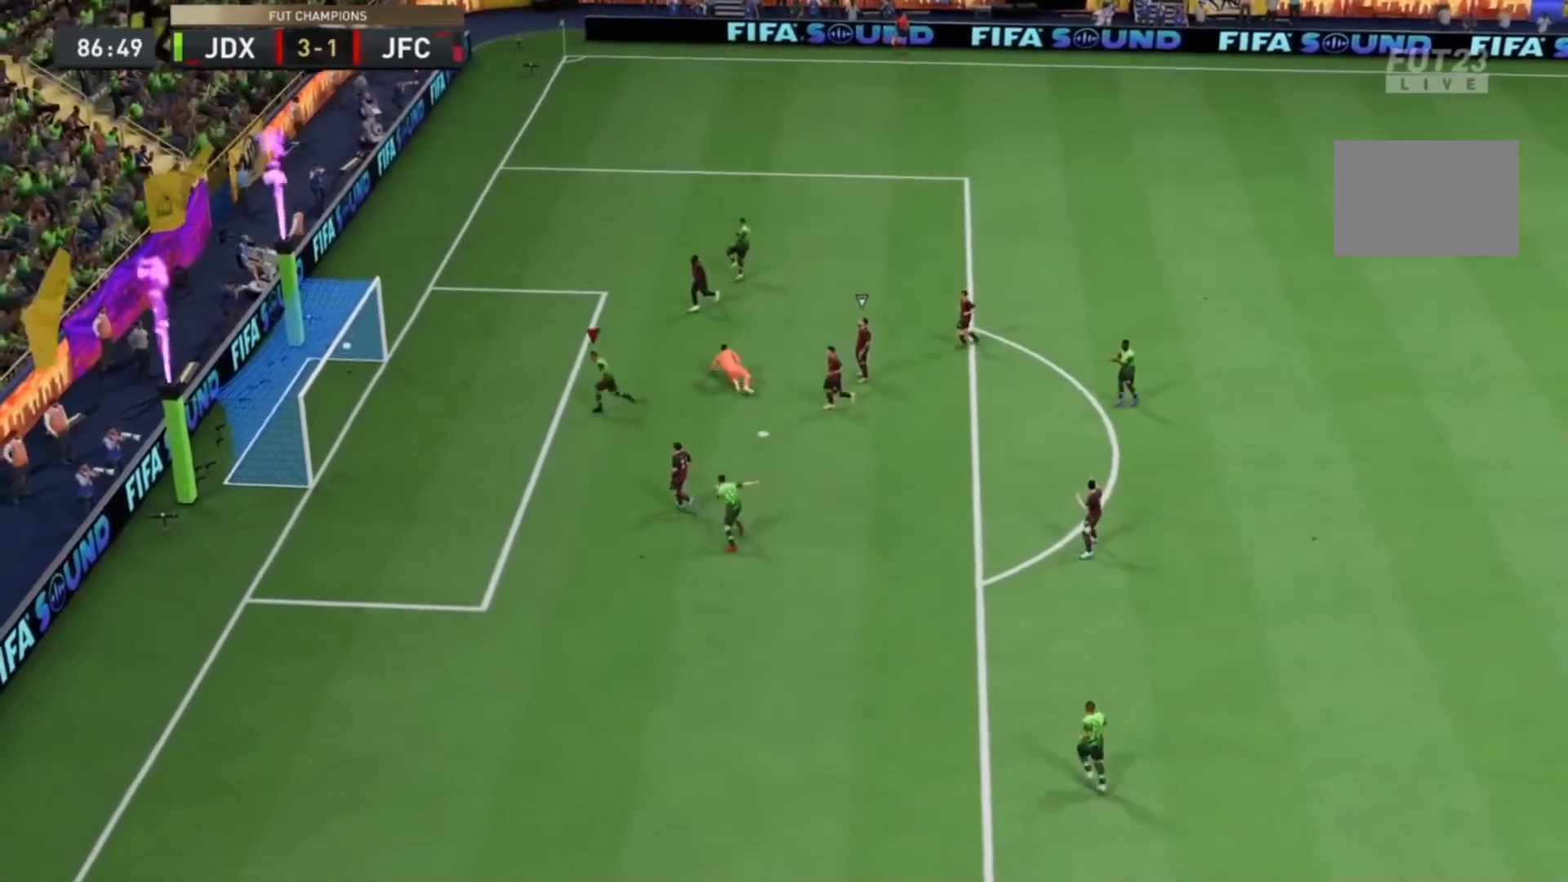
{"buttons": [], "left_stick": "center", "right_stick": "center", "events": [[200, "CROSS", "down"], [333, "CROSS", "up"]]}
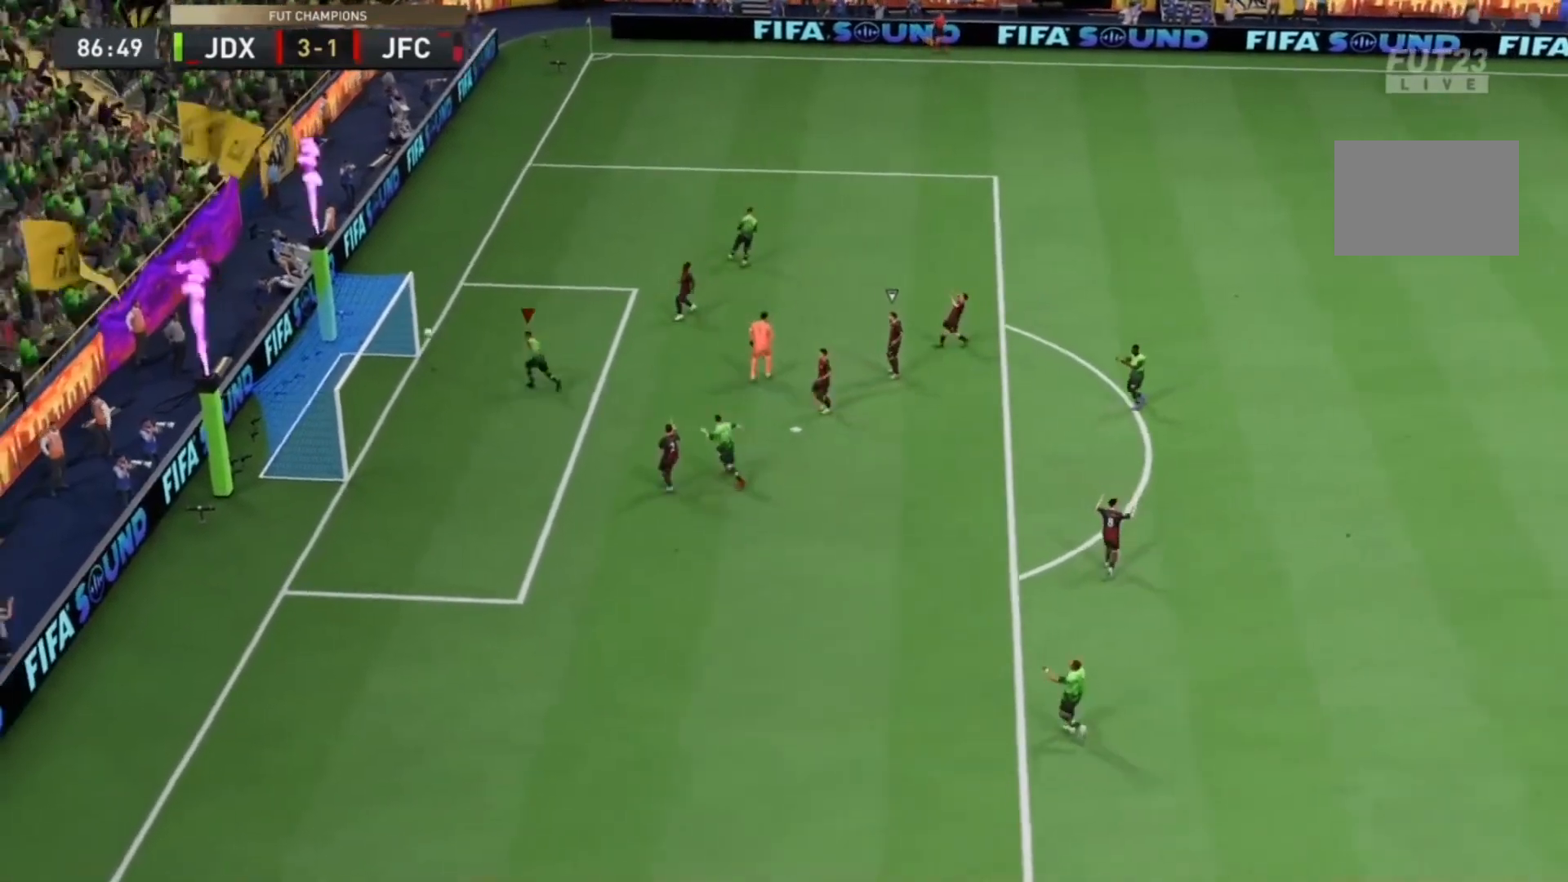
{"buttons": [], "left_stick": "center", "right_stick": "center", "events": []}
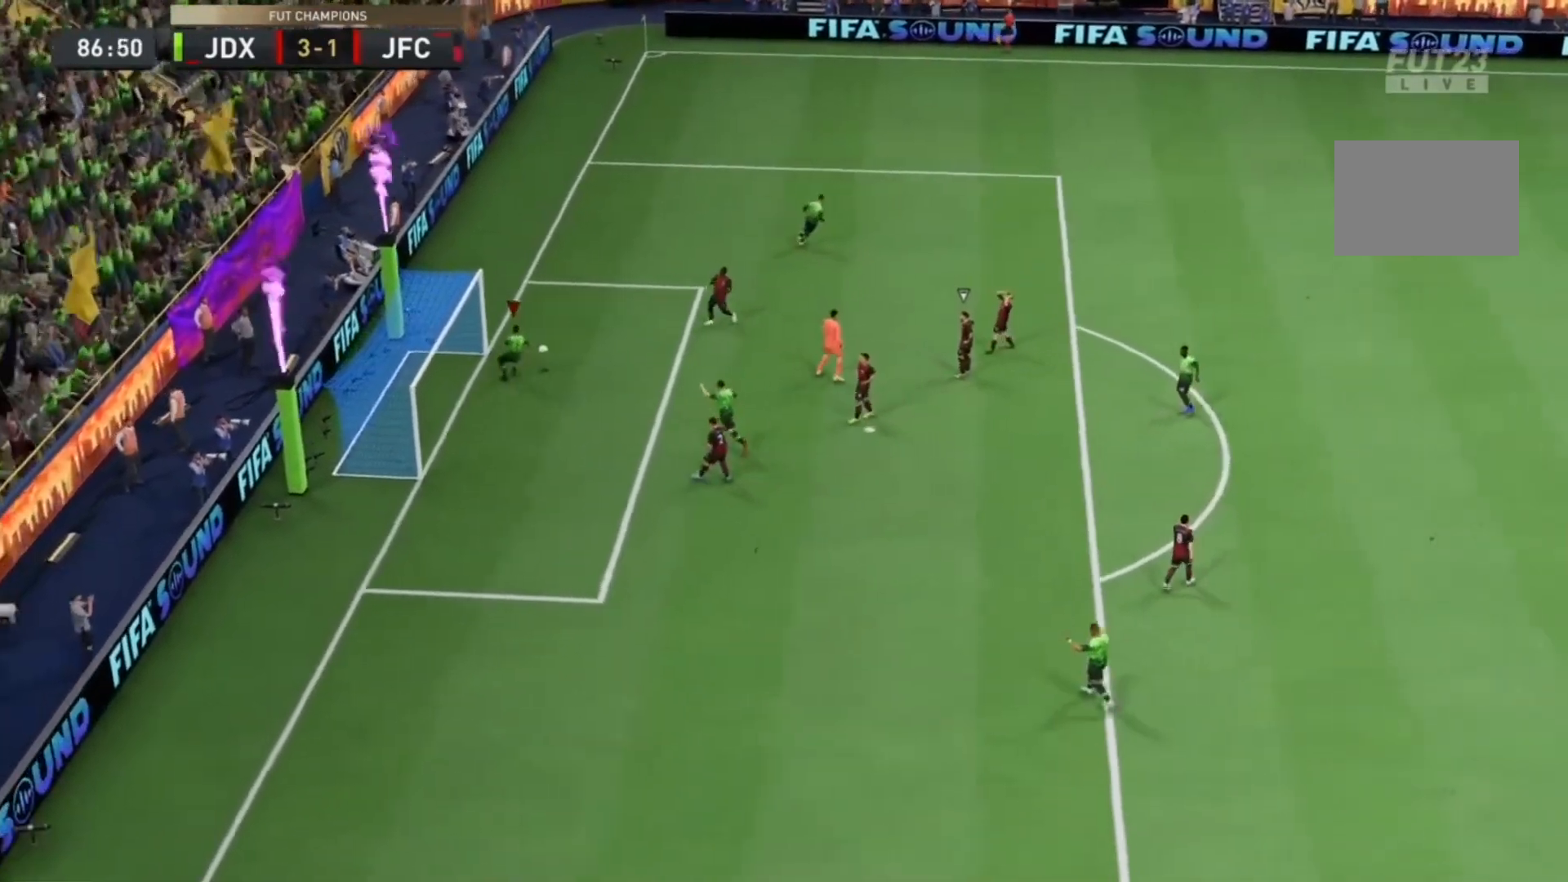
{"buttons": [], "left_stick": "center", "right_stick": "center", "events": []}
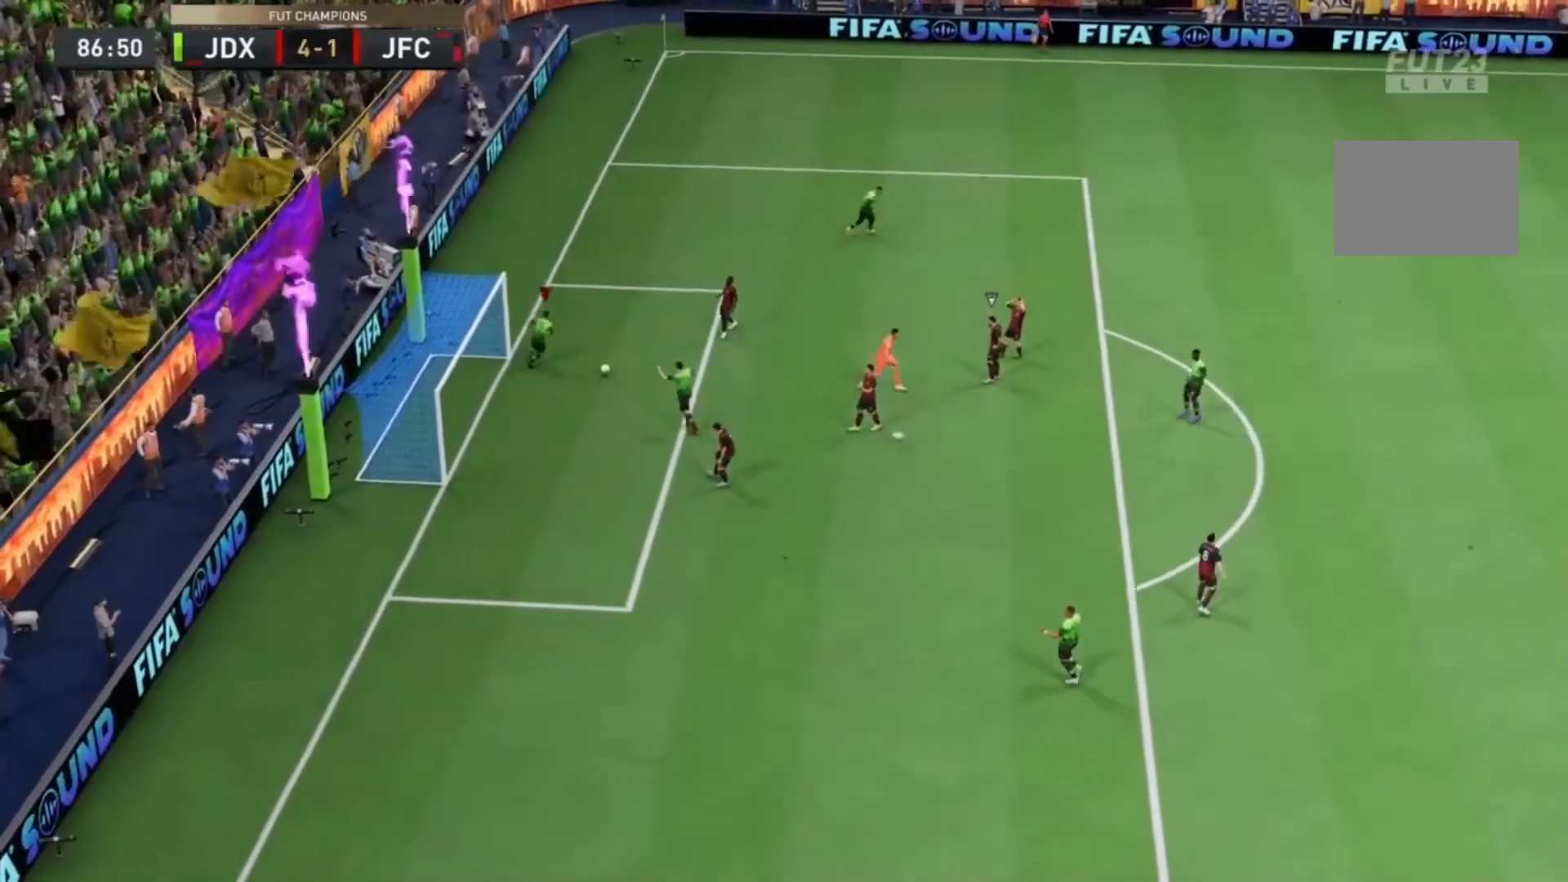
{"buttons": [], "left_stick": "center", "right_stick": "center", "events": []}